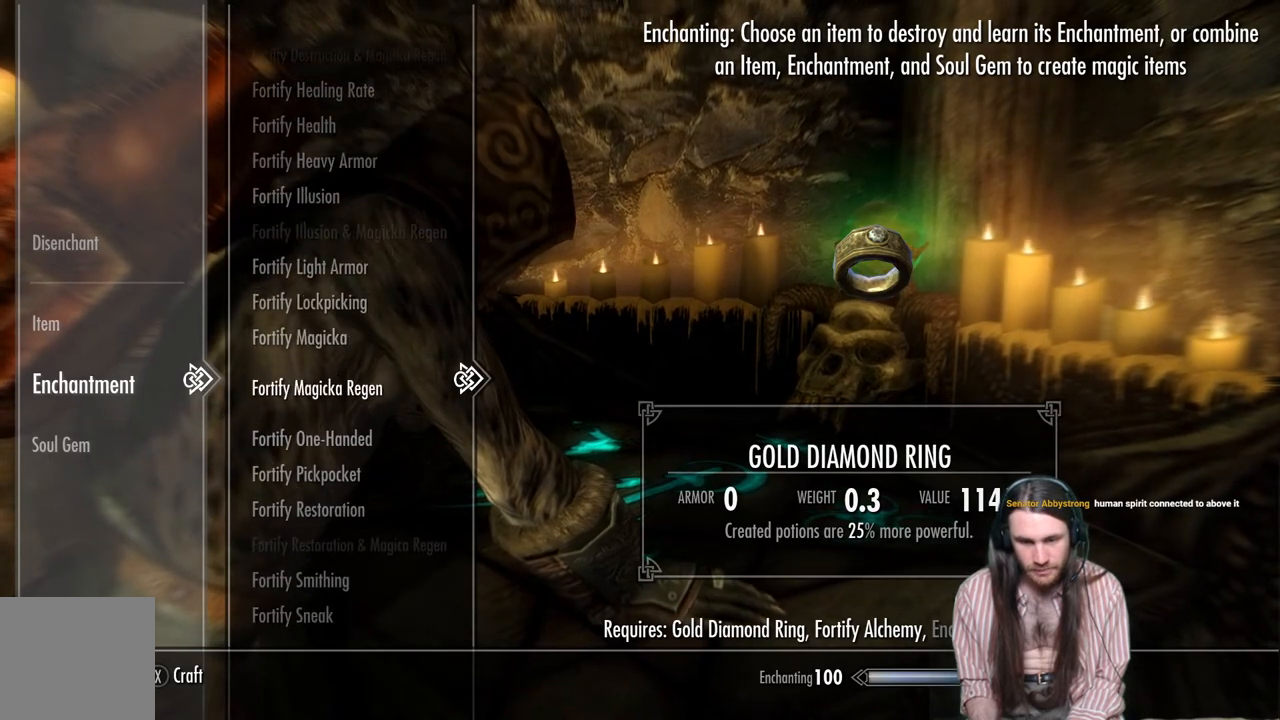
Gameplay with a controller (Xbox layout); each line is a JSON object with the inputs held at the frame after it. "events" lists button and stick changes between this image and that frame as [ms after this image, input, new state], when the widget could be followed in between.
{"buttons": [], "left_stick": "center", "right_stick": "center", "events": [[50, "DPAD_DOWN", "up"], [150, "DPAD_DOWN", "down"], [233, "DPAD_DOWN", "up"], [350, "DPAD_DOWN", "down"], [433, "DPAD_DOWN", "up"]]}
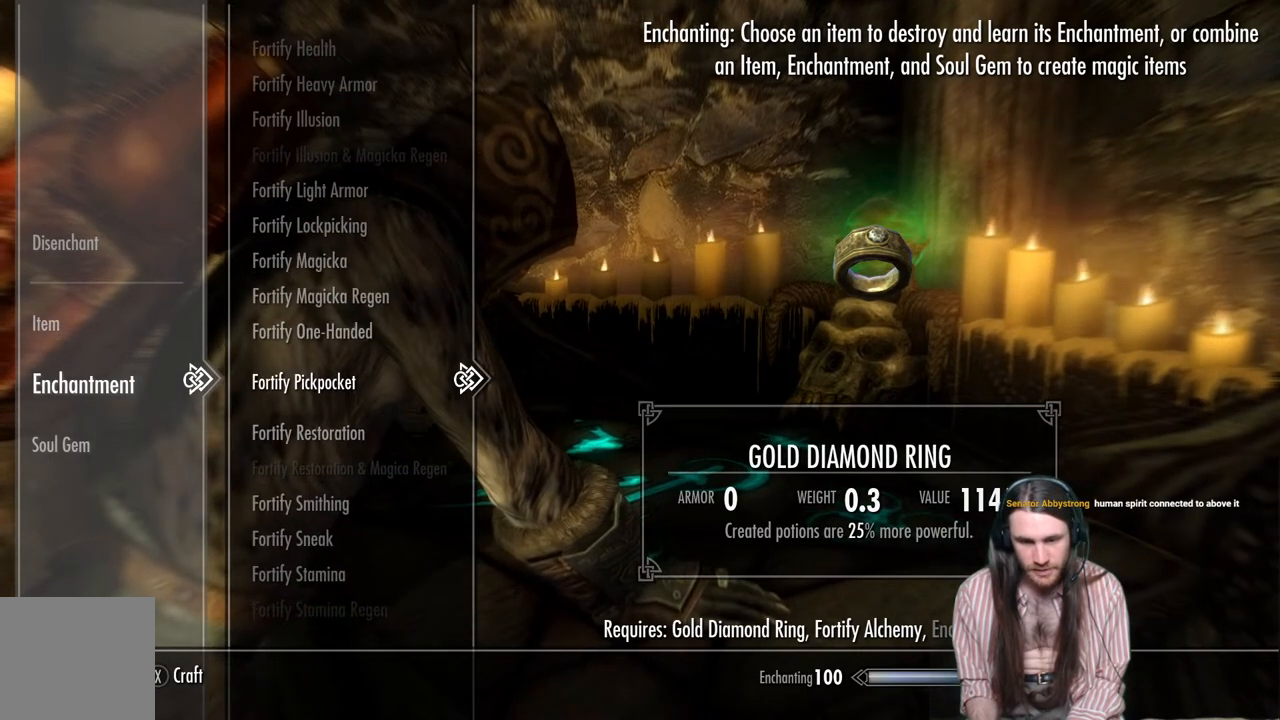
{"buttons": ["DPAD_DOWN"], "left_stick": "center", "right_stick": "center", "events": [[33, "DPAD_DOWN", "down"], [133, "DPAD_DOWN", "up"], [233, "DPAD_DOWN", "down"], [317, "DPAD_DOWN", "up"], [400, "DPAD_DOWN", "down"]]}
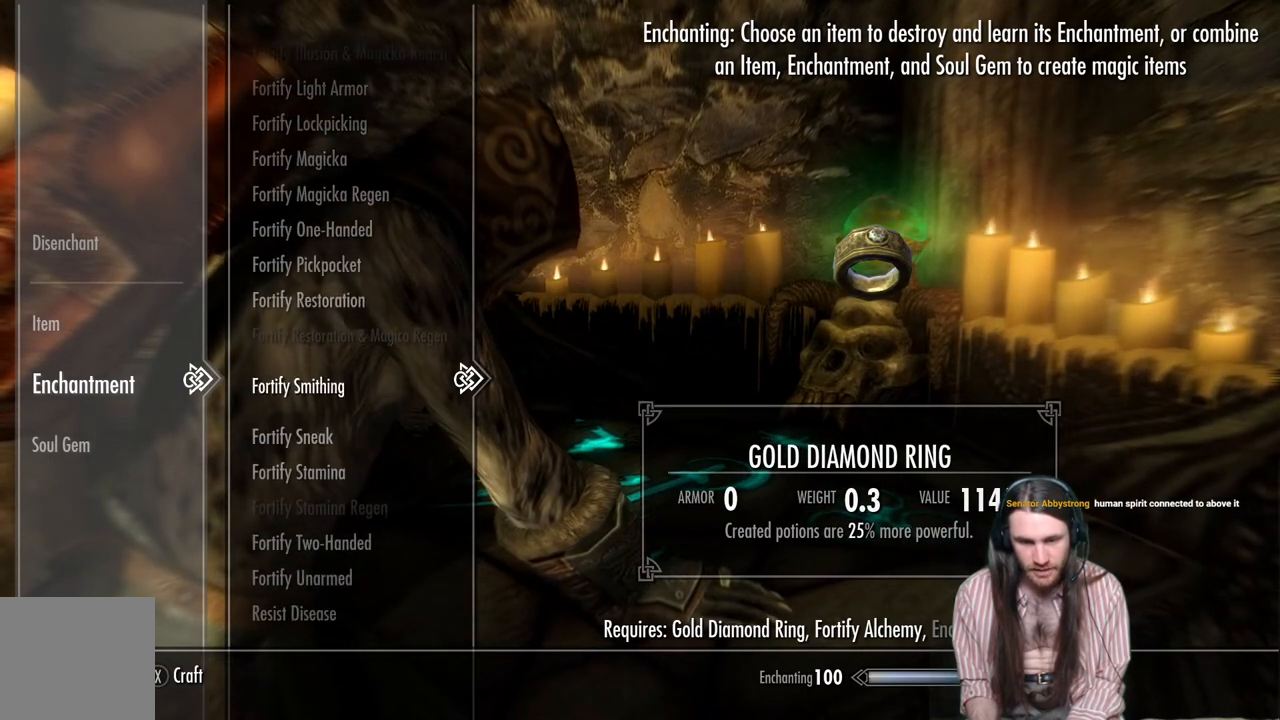
{"buttons": [], "left_stick": "center", "right_stick": "center", "events": [[17, "DPAD_DOWN", "up"], [183, "A", "down"], [417, "A", "up"]]}
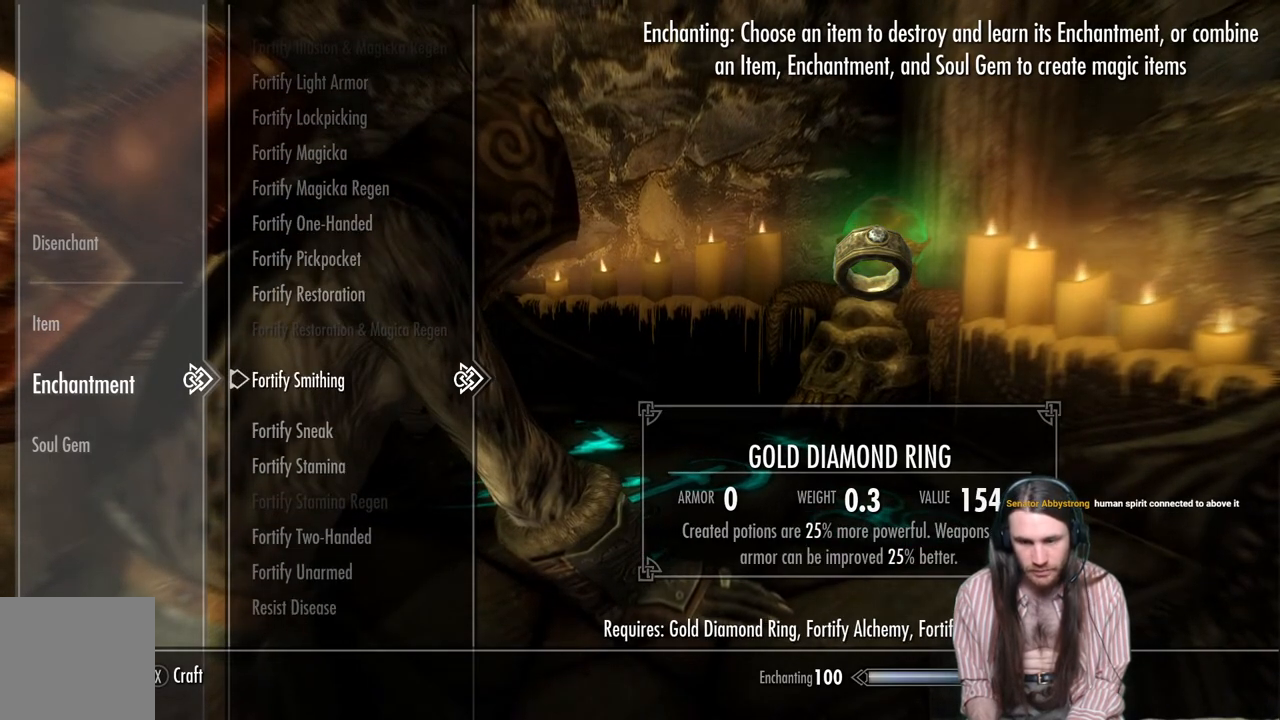
{"buttons": [], "left_stick": "center", "right_stick": "center", "events": []}
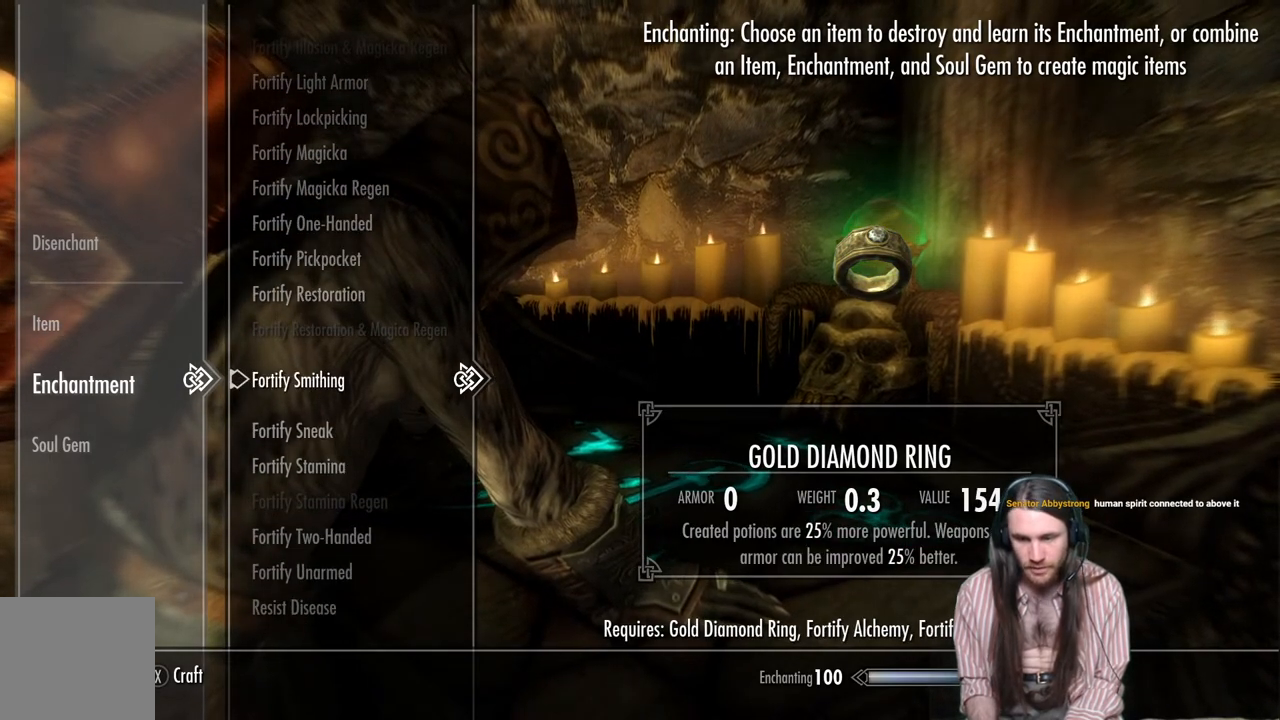
{"buttons": [], "left_stick": "center", "right_stick": "center", "events": []}
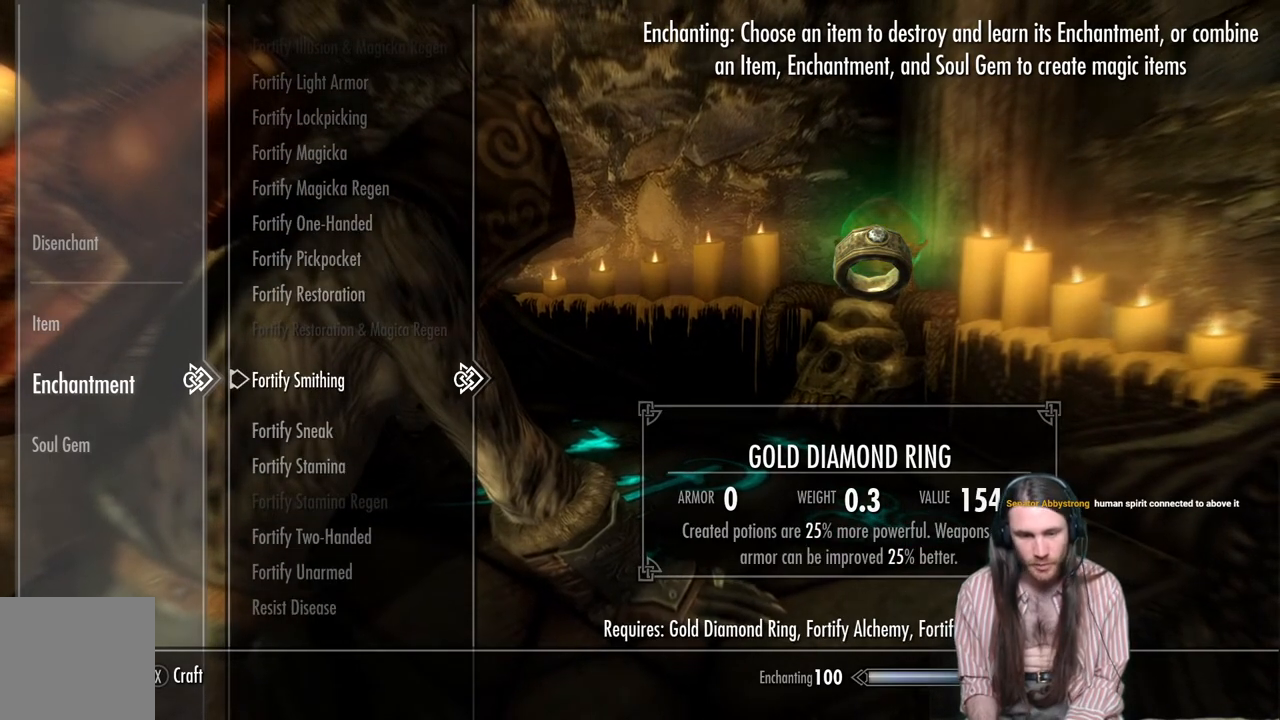
{"buttons": ["DPAD_DOWN"], "left_stick": "center", "right_stick": "center", "events": [[500, "DPAD_DOWN", "down"]]}
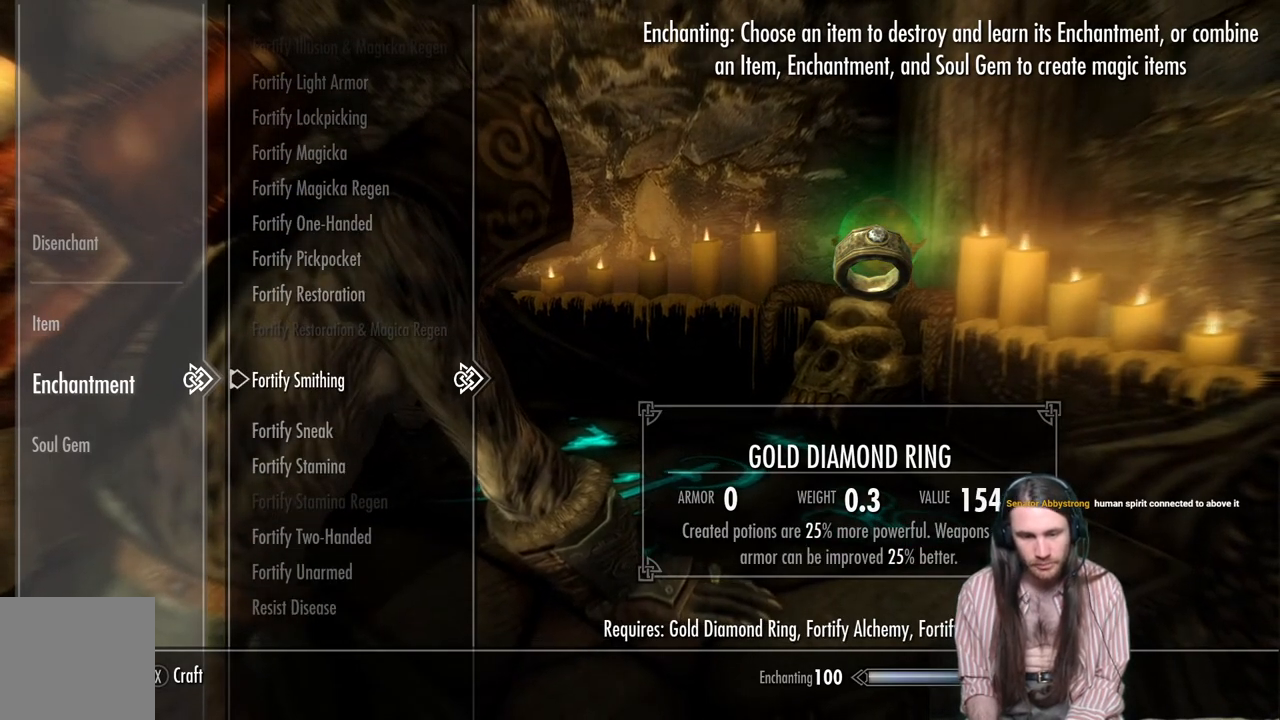
{"buttons": [], "left_stick": "center", "right_stick": "center", "events": [[83, "DPAD_DOWN", "up"]]}
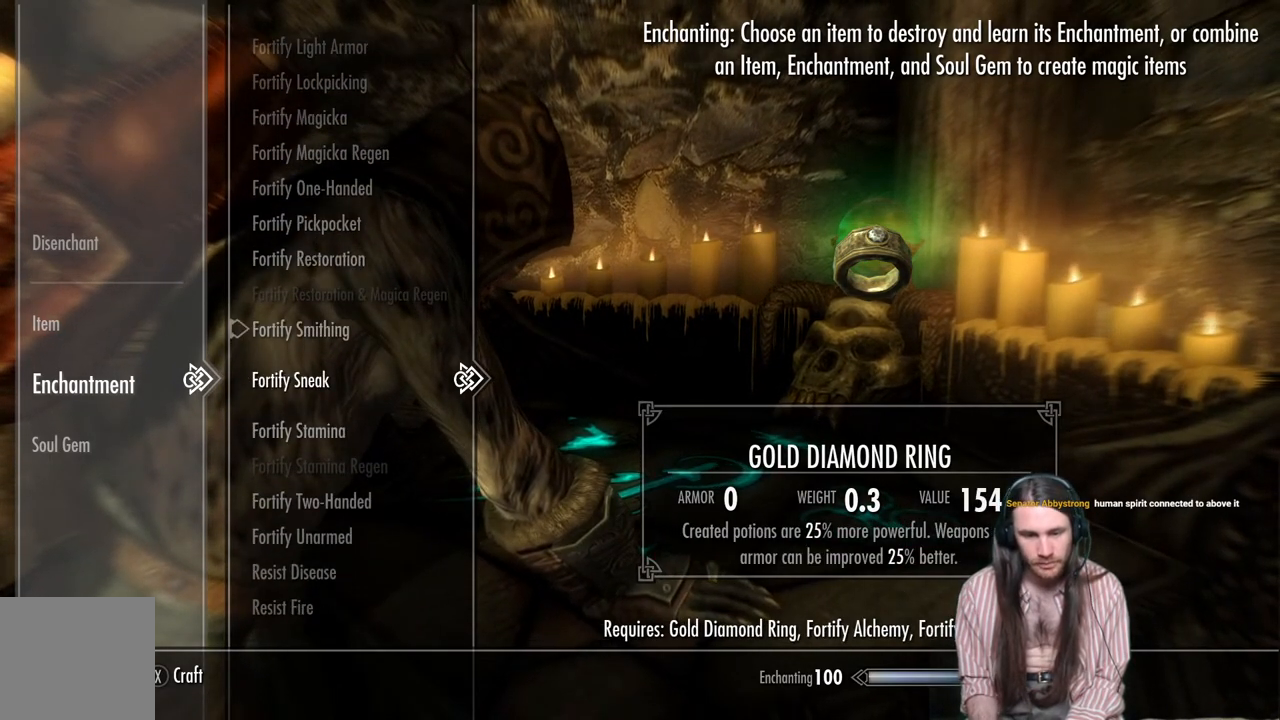
{"buttons": [], "left_stick": "center", "right_stick": "center", "events": [[100, "DPAD_LEFT", "down"], [250, "DPAD_LEFT", "up"]]}
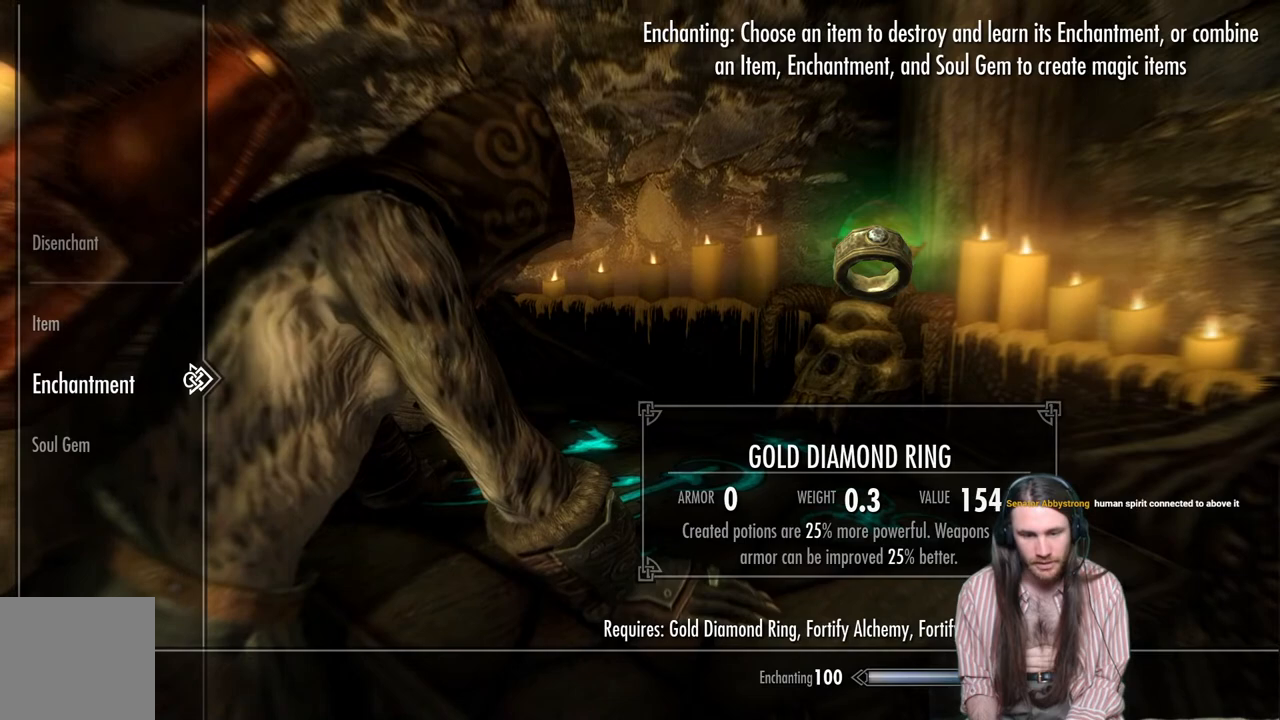
{"buttons": ["DPAD_RIGHT"], "left_stick": "center", "right_stick": "center", "events": [[133, "DPAD_DOWN", "down"], [250, "DPAD_DOWN", "up"], [400, "DPAD_RIGHT", "down"]]}
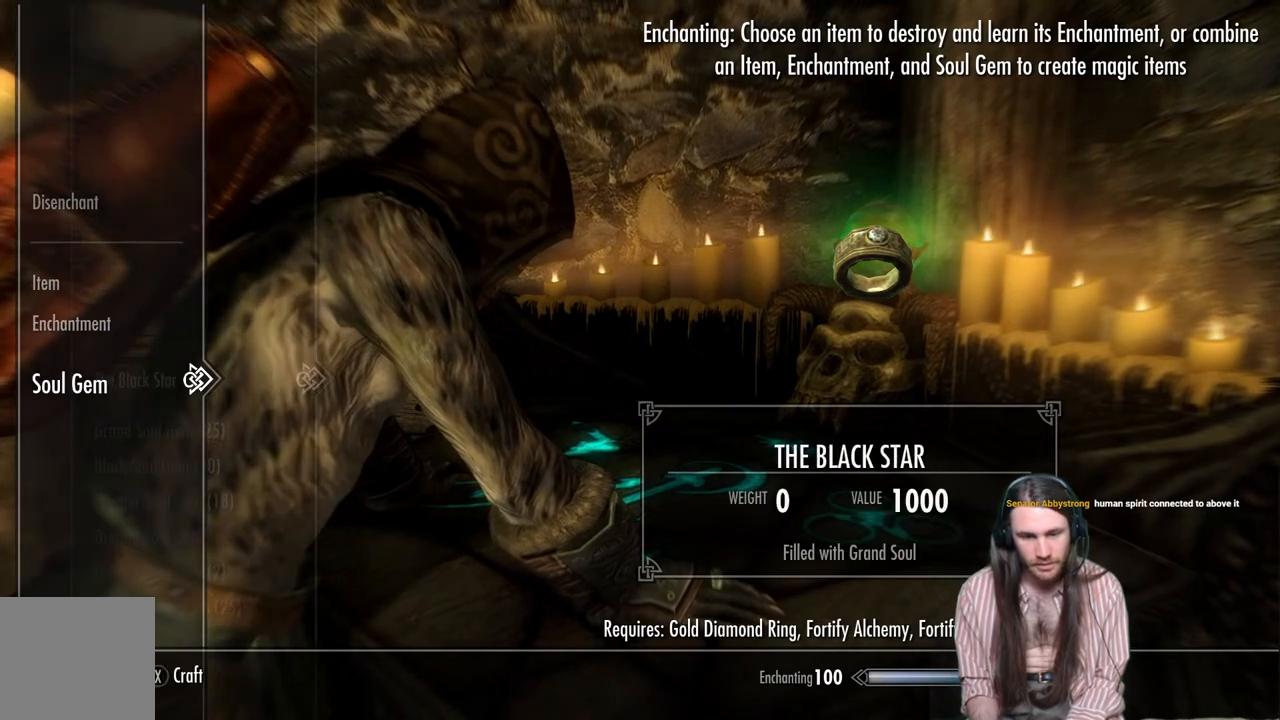
{"buttons": [], "left_stick": "center", "right_stick": "center", "events": [[17, "DPAD_RIGHT", "up"]]}
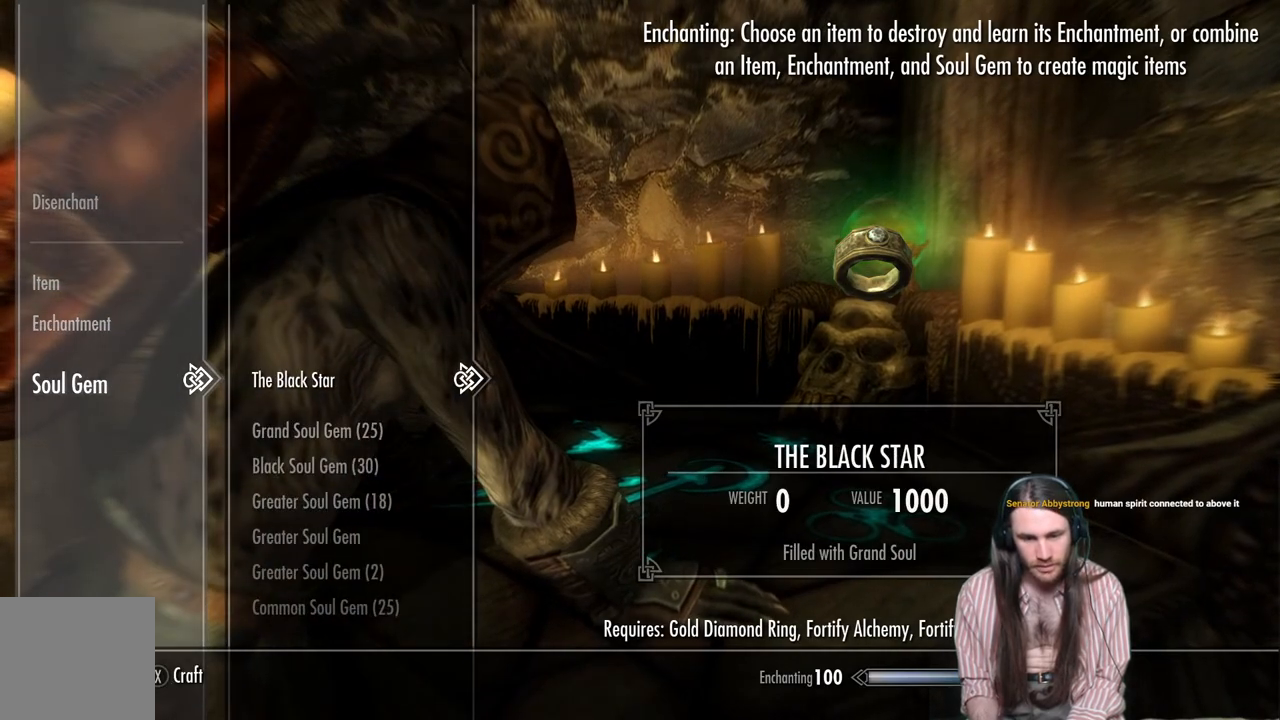
{"buttons": [], "left_stick": "center", "right_stick": "center", "events": [[117, "DPAD_DOWN", "down"], [183, "DPAD_DOWN", "up"]]}
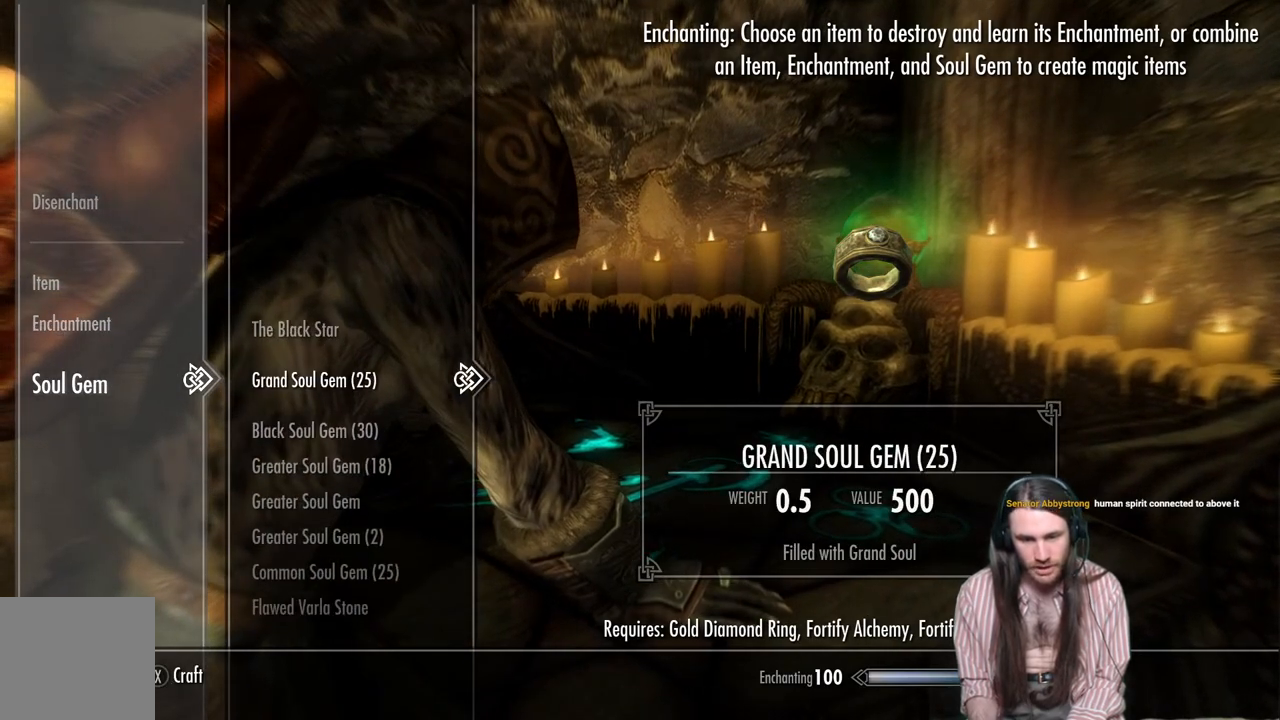
{"buttons": [], "left_stick": "center", "right_stick": "center", "events": [[267, "A", "down"], [467, "A", "up"]]}
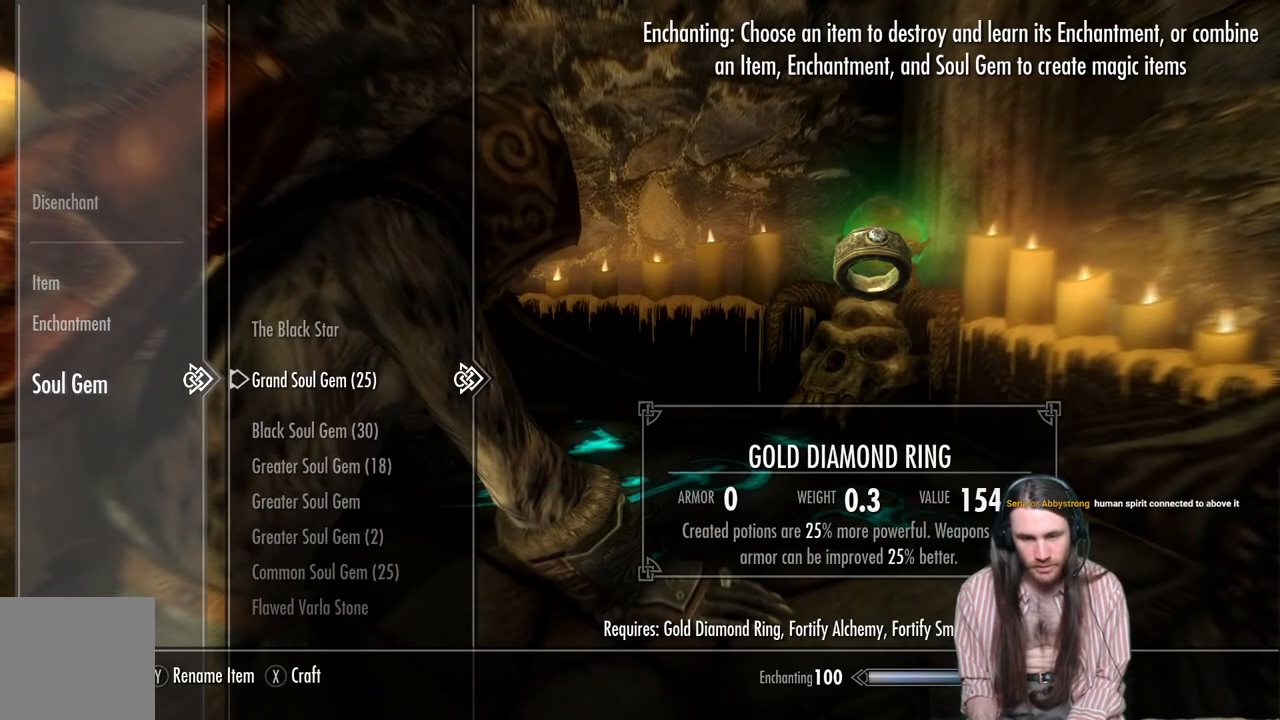
{"buttons": [], "left_stick": "center", "right_stick": "center", "events": []}
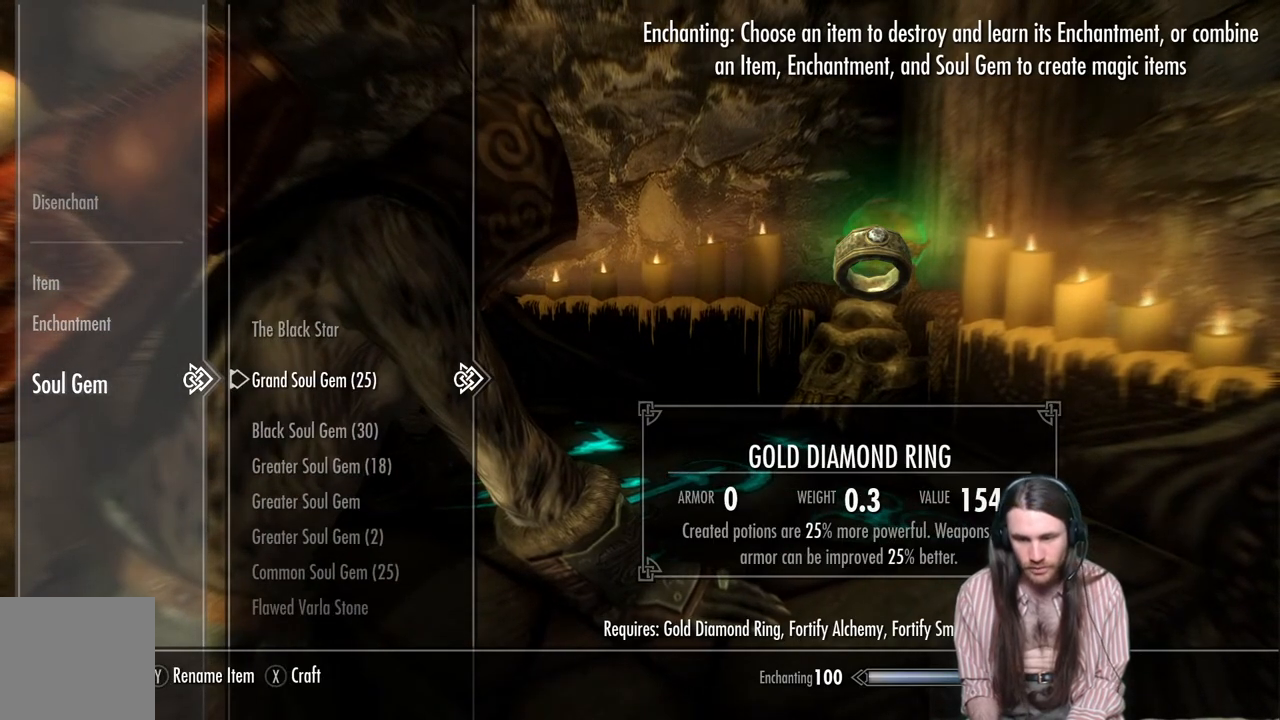
{"buttons": [], "left_stick": "center", "right_stick": "center", "events": []}
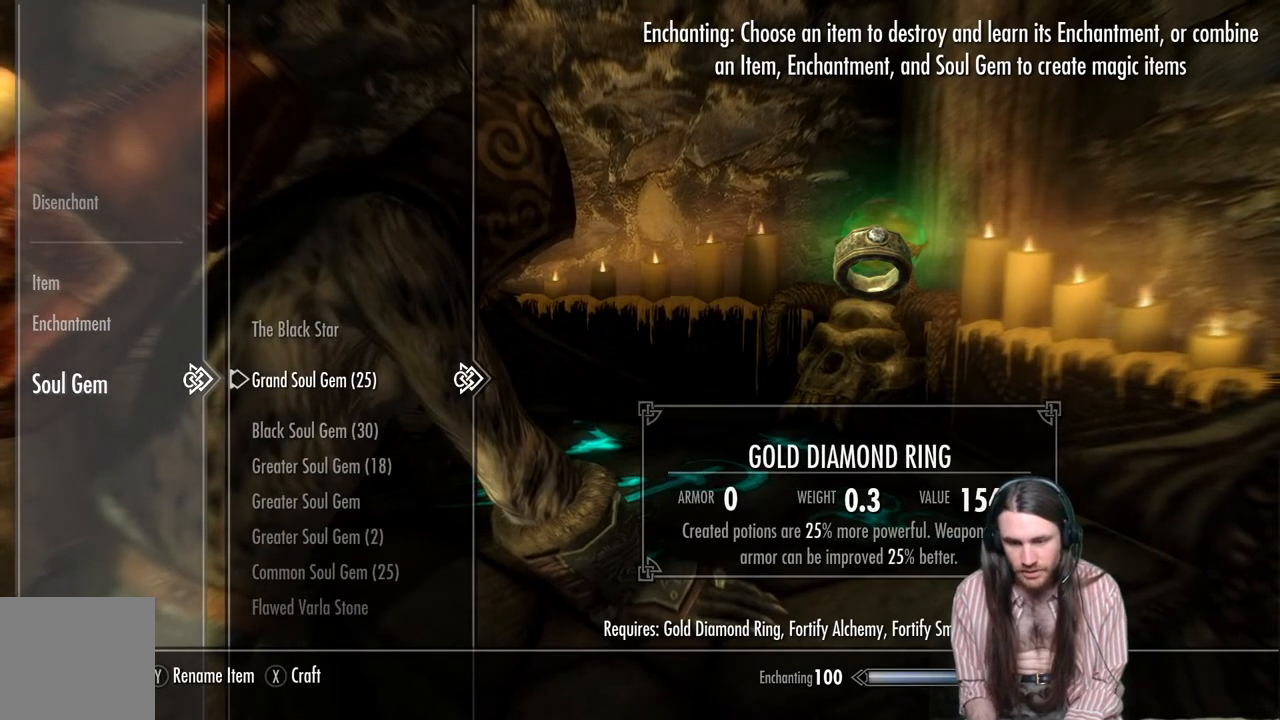
{"buttons": [], "left_stick": "center", "right_stick": "center", "events": []}
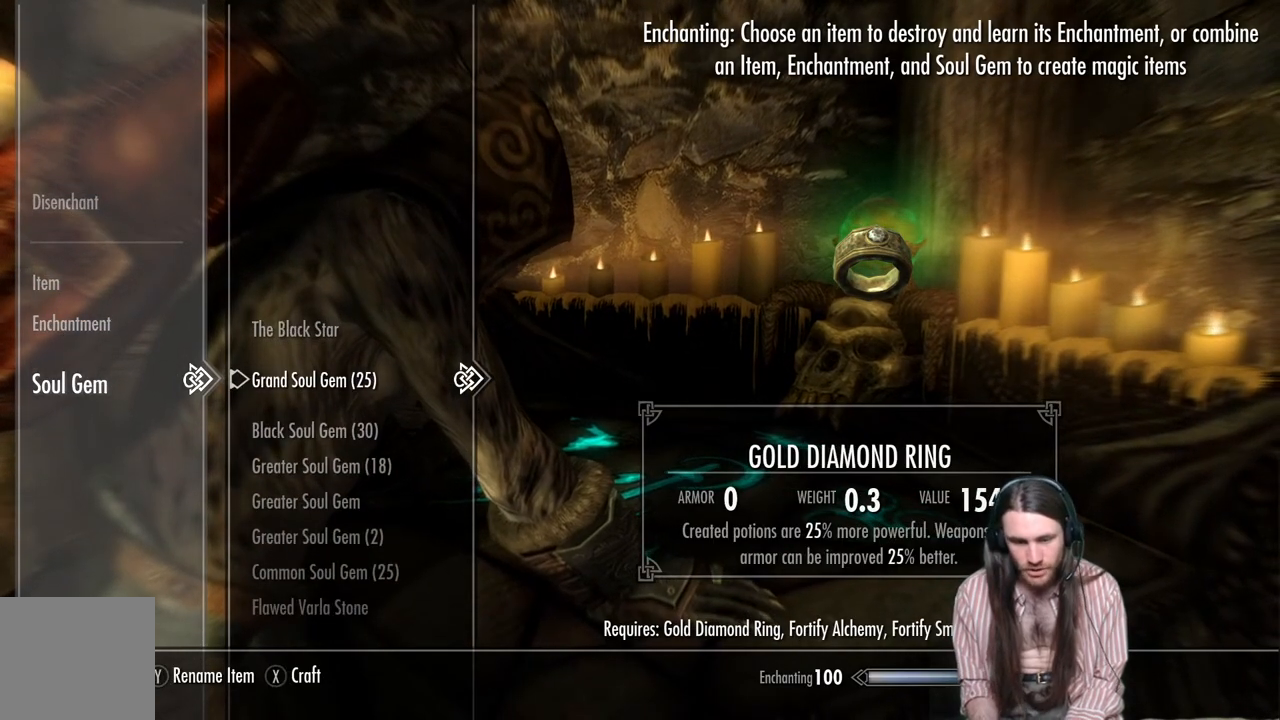
{"buttons": [], "left_stick": "center", "right_stick": "center", "events": []}
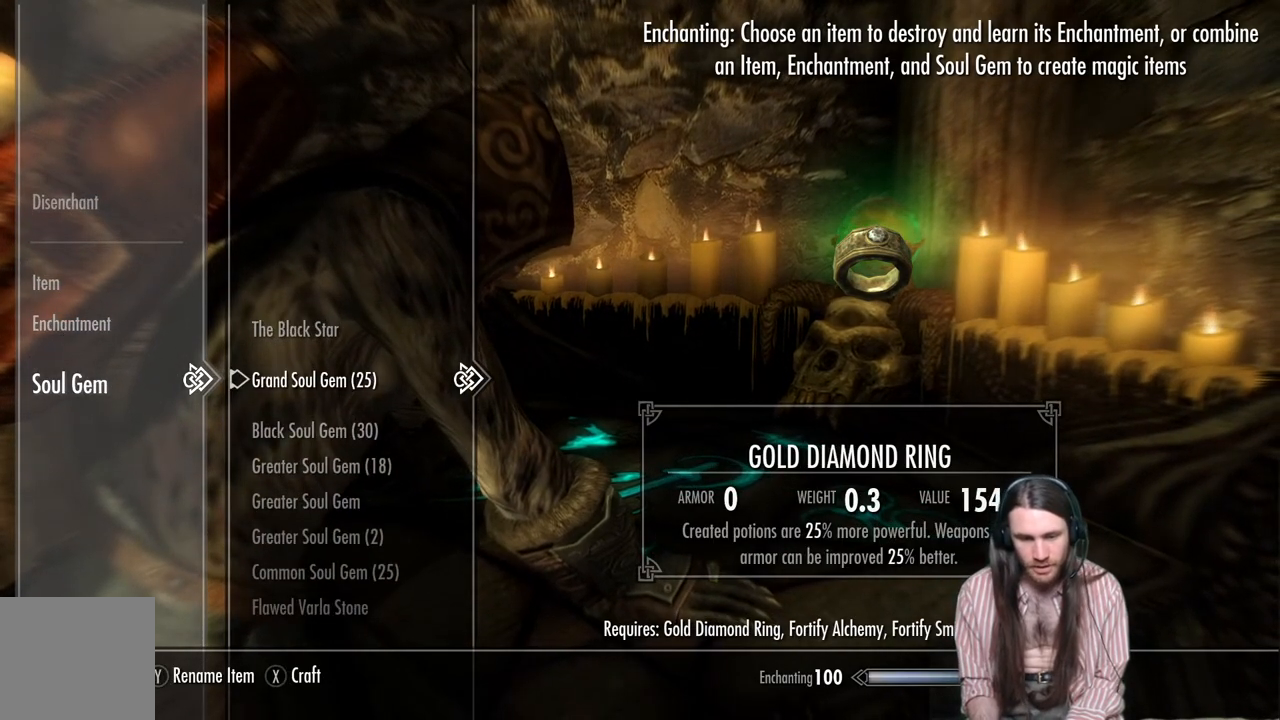
{"buttons": [], "left_stick": "center", "right_stick": "center", "events": [[183, "Y", "down"], [333, "Y", "up"]]}